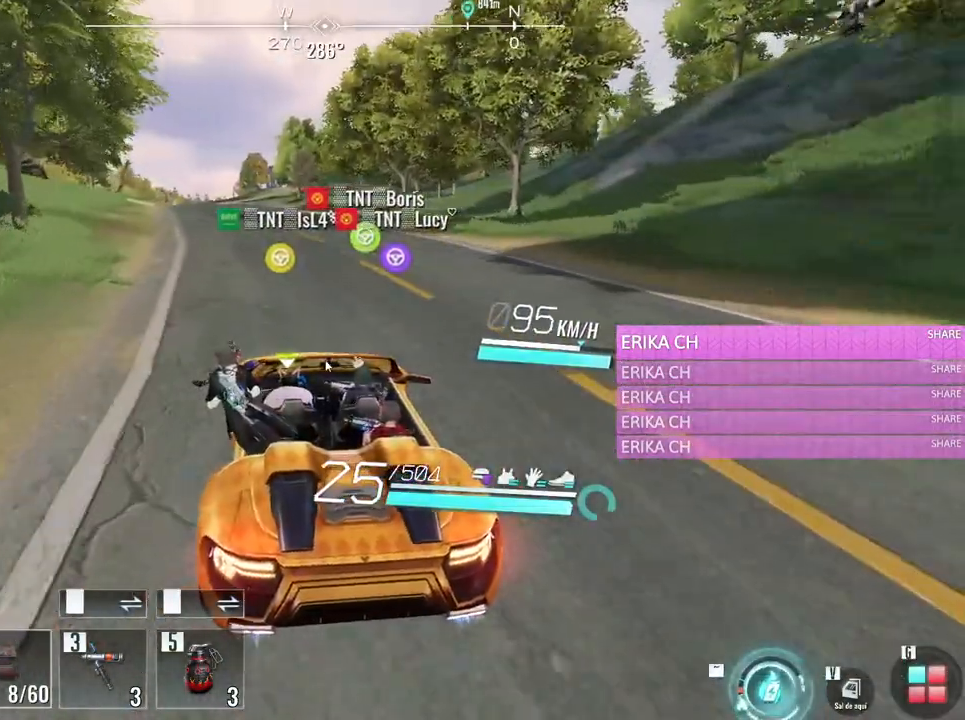
Gameplay with keyboard and mouse; each line is a JSON object with the keys and mouse buttons held at the frame after it. "events" lists presses ("down") and releases ("up") of "1", "2", "3", "4", "5", "a", "alt", "c", "caps_lock", "ctrl", "d", "e", "f", "g", "q", "r", "s", "shift", "space", "t", "tab", "v", "w", "x", "z", "mouse_left", "mouse_wheel" and "mouse_right" between this image and that frame as [ms after this image, input, new state], when the widget could be followed in between. "mouse_left", "mouse_wheel", "mouse_right" = the "left", "wheel", "right" buttons of the "mouse" list. No other keys are recorded. "wheel" means that the mouse wheel is clicked or scrolled. Not read: mouse_move.
{"keys": ["w"], "mouse": [], "events": [[250, "a", "down"], [350, "a", "up"]]}
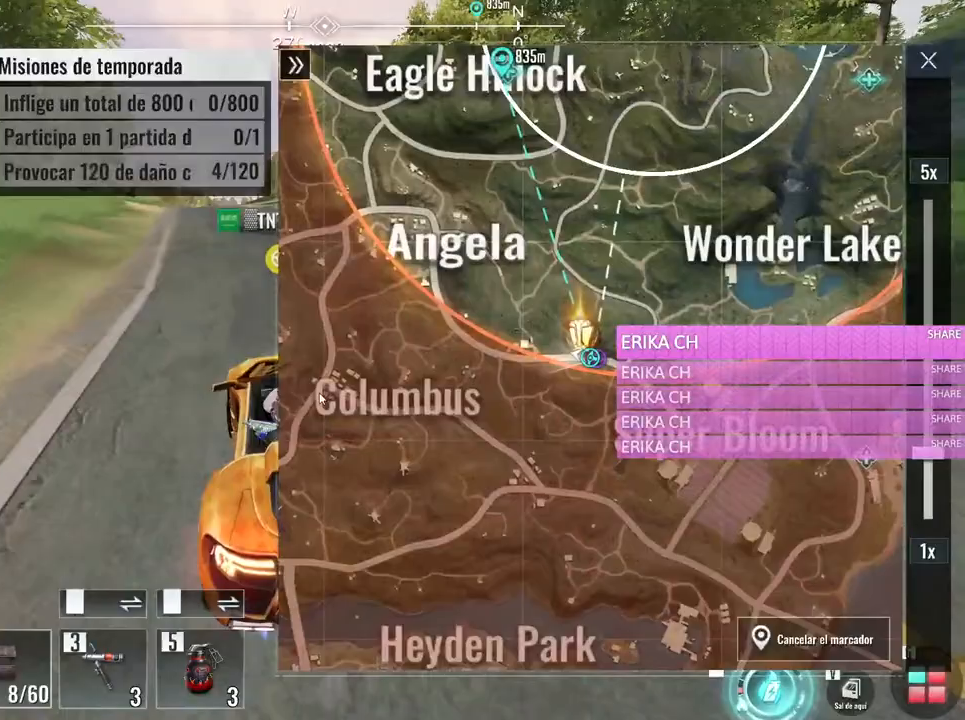
{"keys": ["caps_lock", "w"], "mouse": [], "events": [[417, "caps_lock", "down"]]}
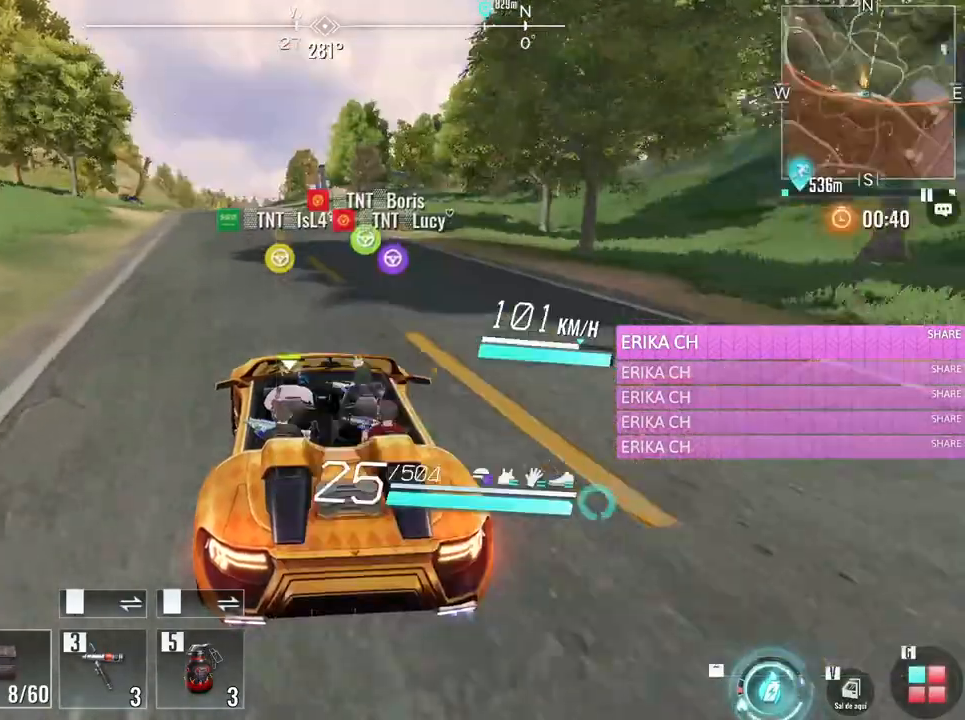
{"keys": ["a", "w"], "mouse": [], "events": [[17, "caps_lock", "up"], [433, "a", "down"]]}
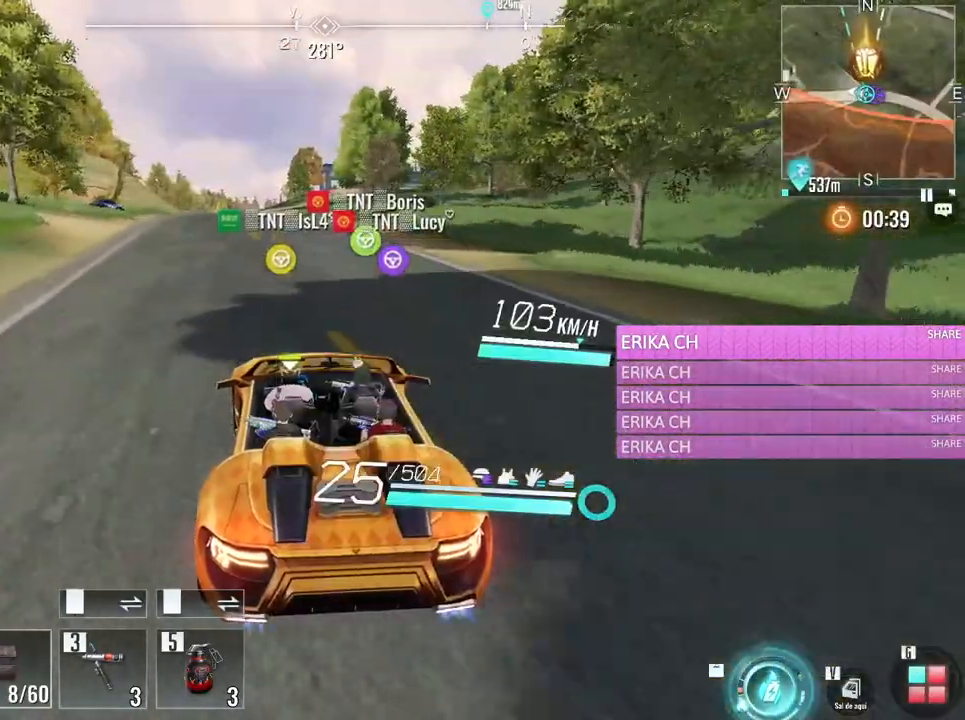
{"keys": ["w"], "mouse": [], "events": [[67, "a", "up"]]}
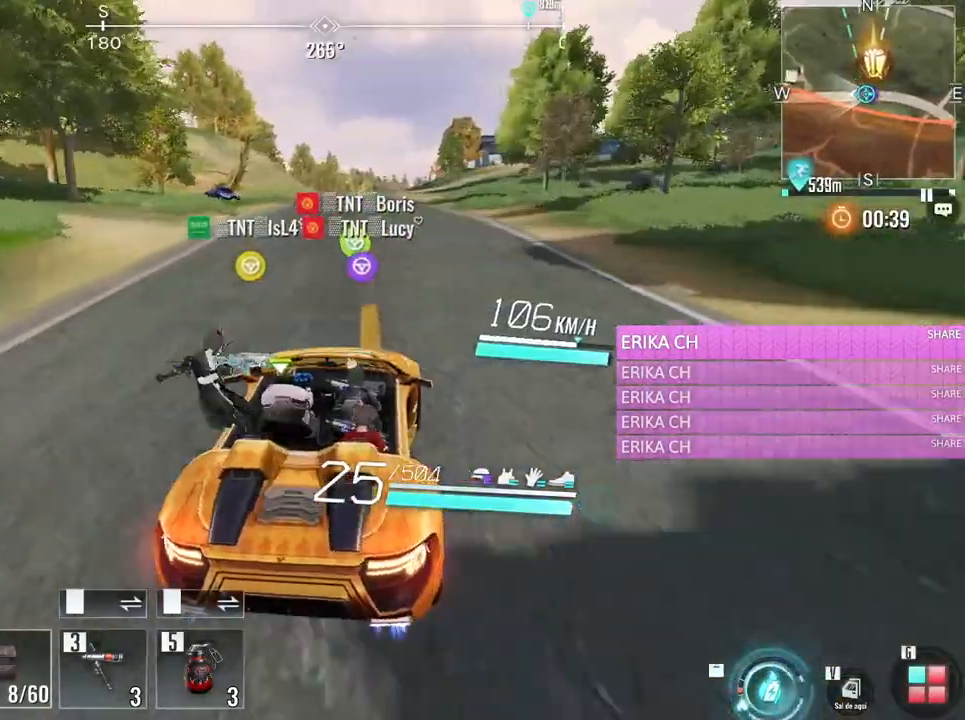
{"keys": ["w"], "mouse": [], "events": []}
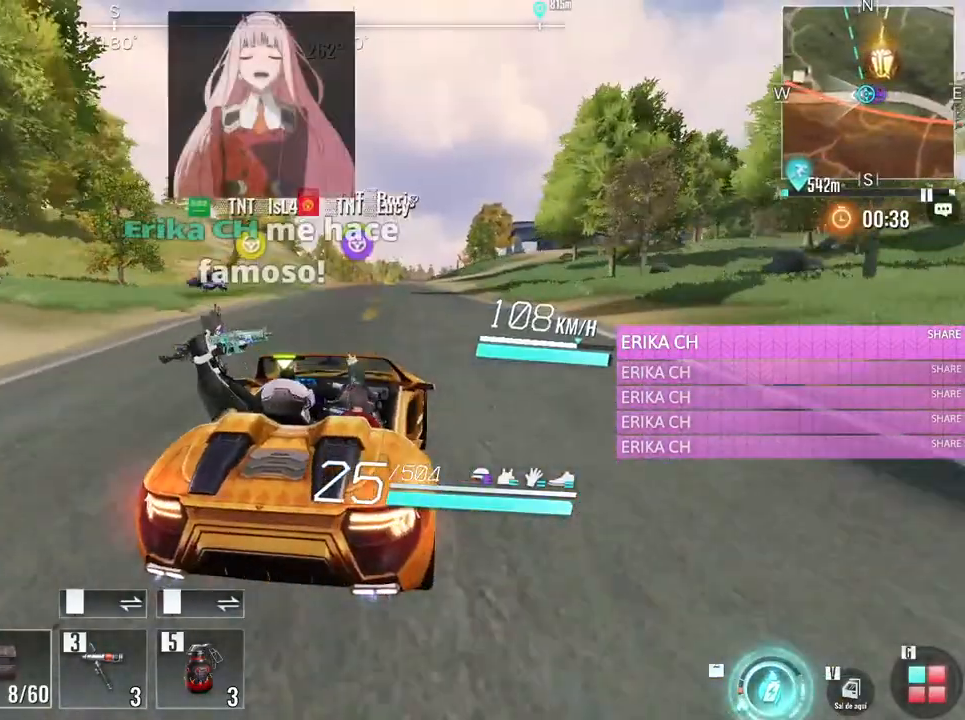
{"keys": ["w"], "mouse": [], "events": [[17, "a", "down"], [150, "a", "up"]]}
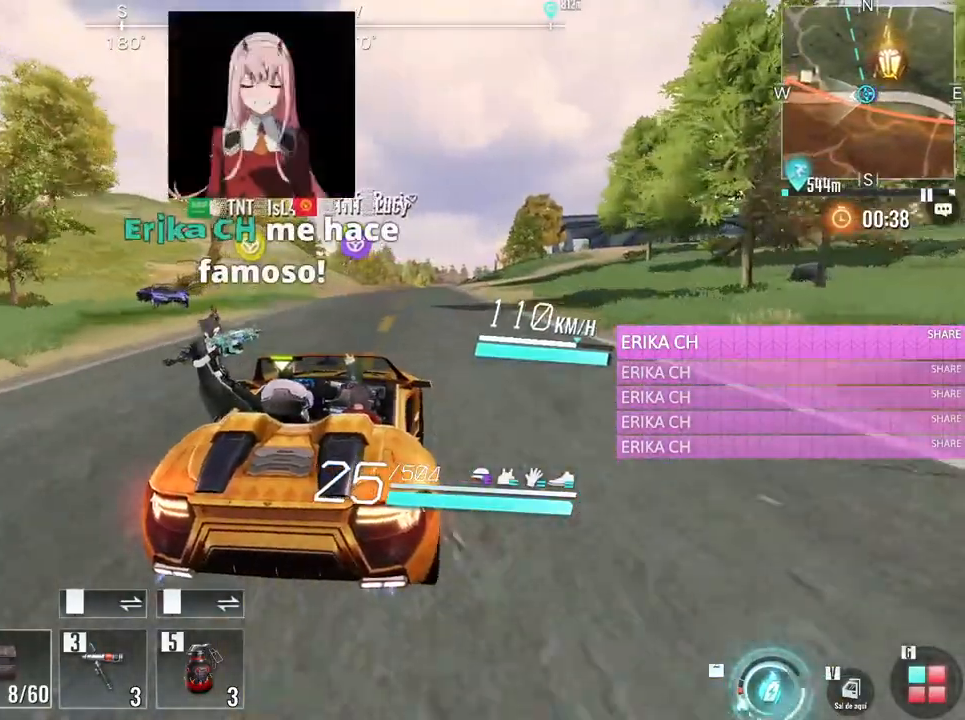
{"keys": ["d", "w"], "mouse": [], "events": [[483, "d", "down"]]}
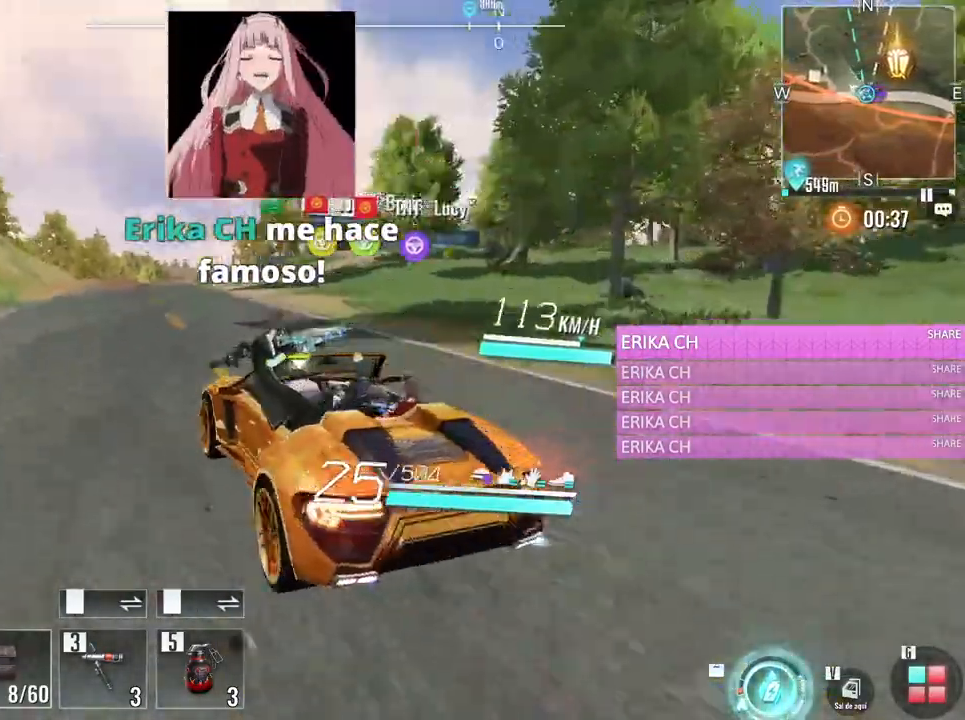
{"keys": ["w"], "mouse": [], "events": [[133, "d", "up"], [317, "a", "down"], [367, "a", "up"]]}
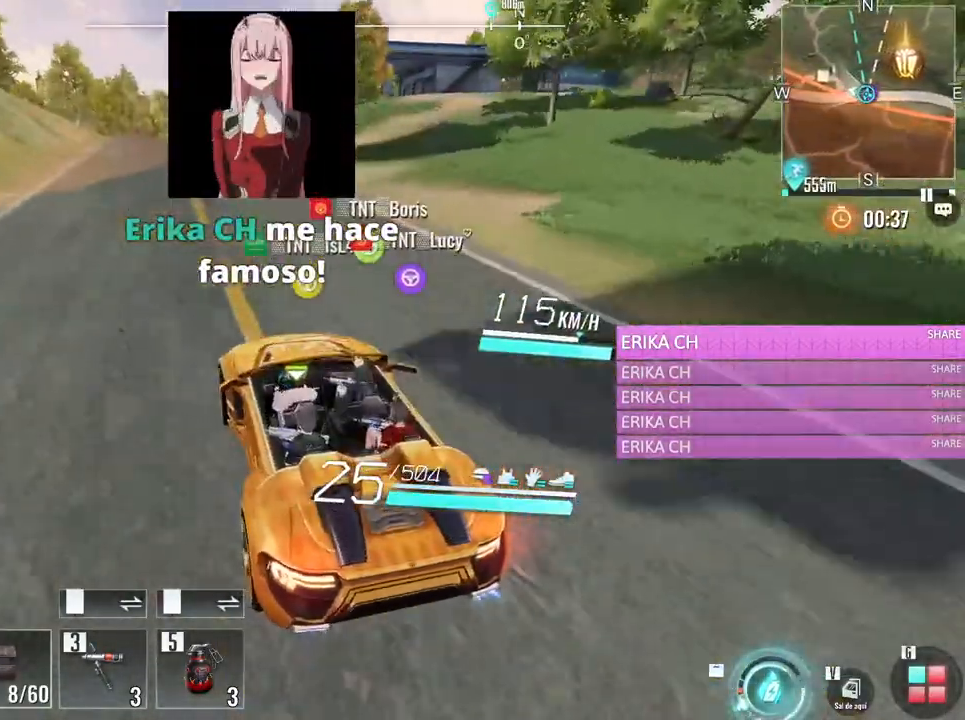
{"keys": ["w"], "mouse": [], "events": [[100, "d", "down"], [250, "d", "up"]]}
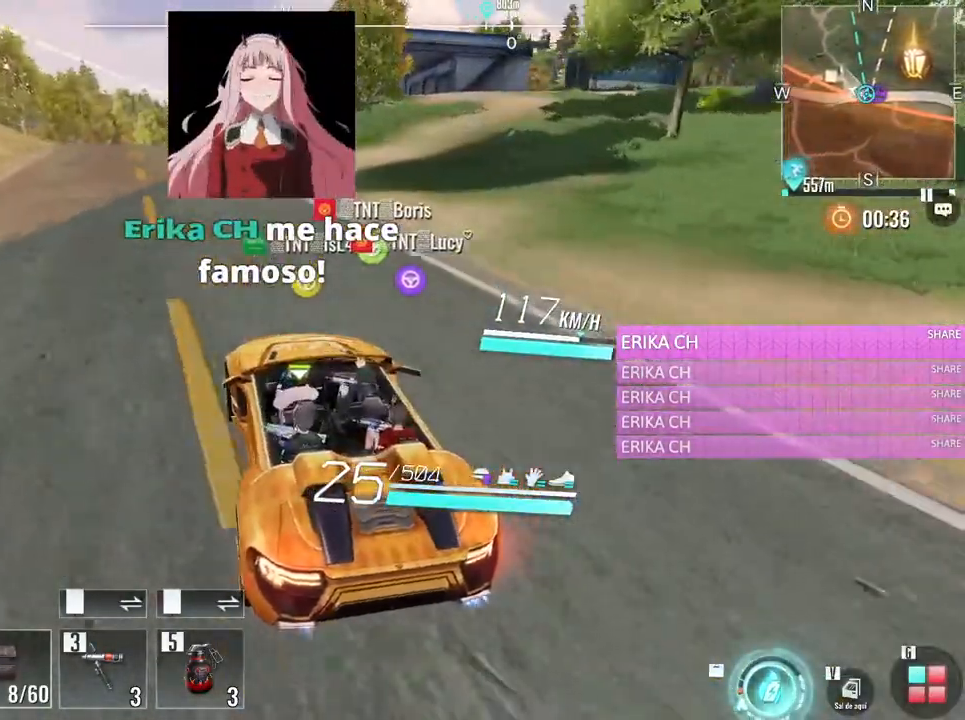
{"keys": ["w"], "mouse": [], "events": [[167, "d", "down"], [300, "d", "up"]]}
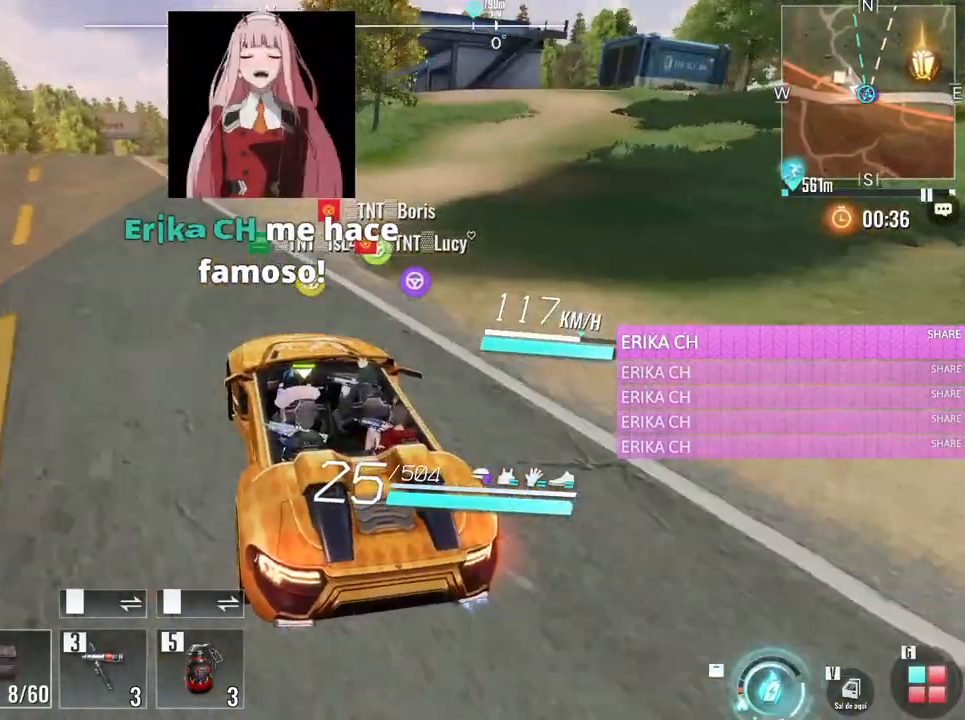
{"keys": ["w"], "mouse": [], "events": [[83, "d", "down"], [233, "d", "up"]]}
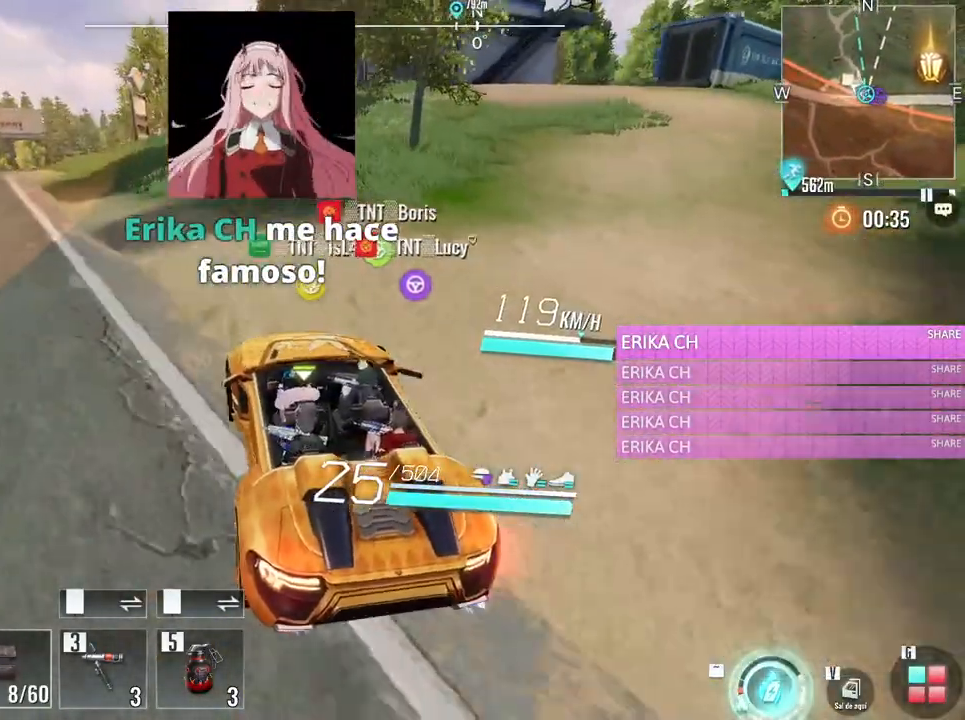
{"keys": ["w"], "mouse": [], "events": []}
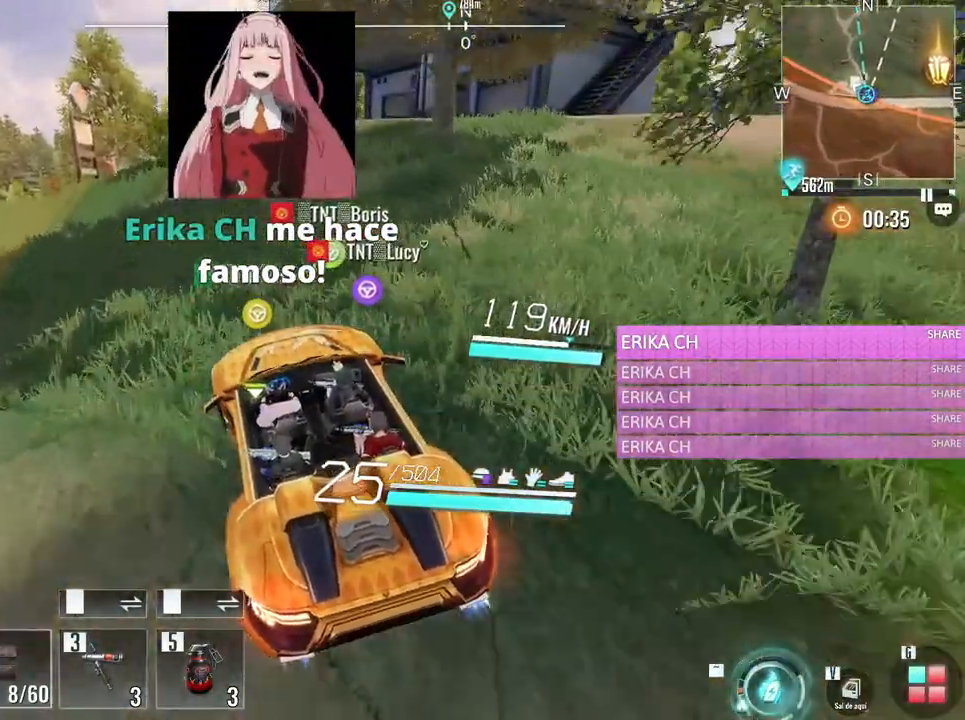
{"keys": ["w"], "mouse": [], "events": [[267, "d", "down"], [450, "d", "up"]]}
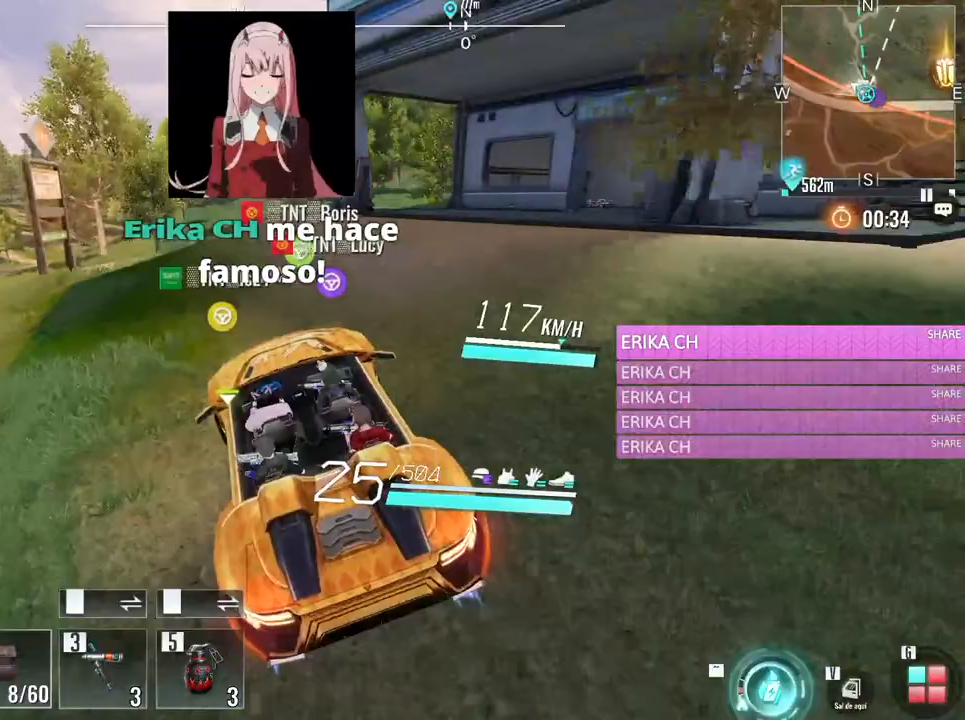
{"keys": [], "mouse": [], "events": [[183, "d", "down"], [267, "d", "up"], [267, "w", "up"]]}
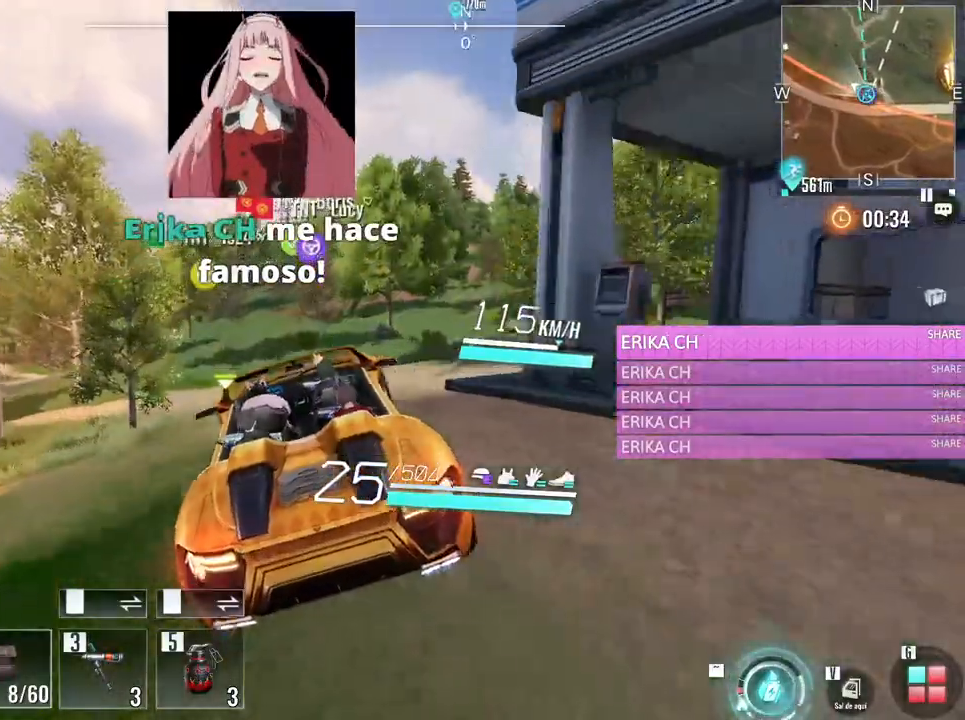
{"keys": [], "mouse": [], "events": []}
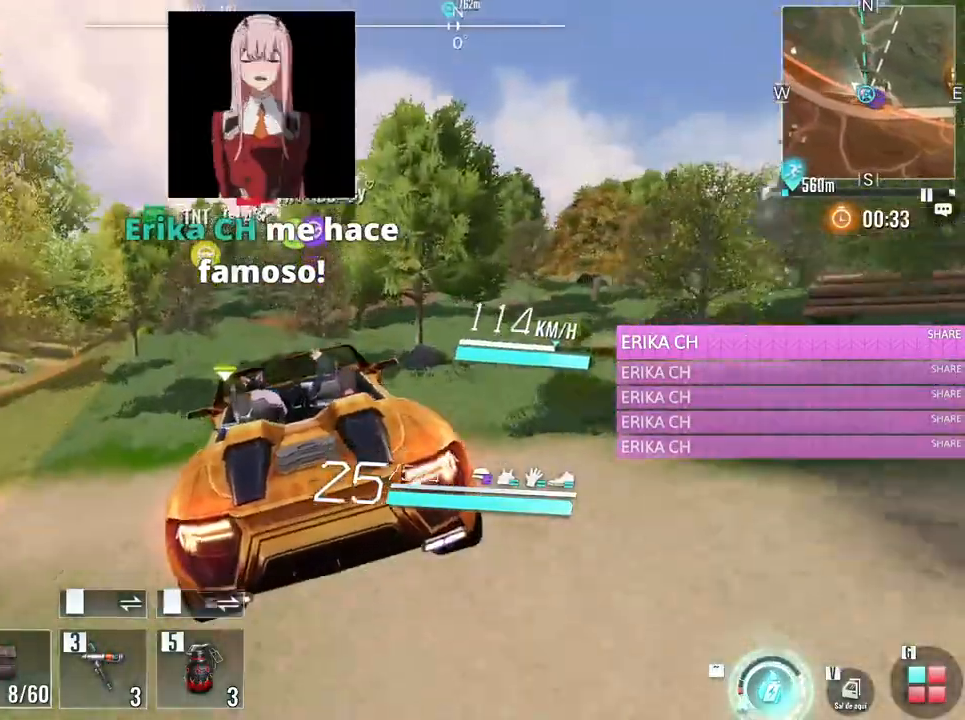
{"keys": ["w"], "mouse": [], "events": [[117, "w", "down"]]}
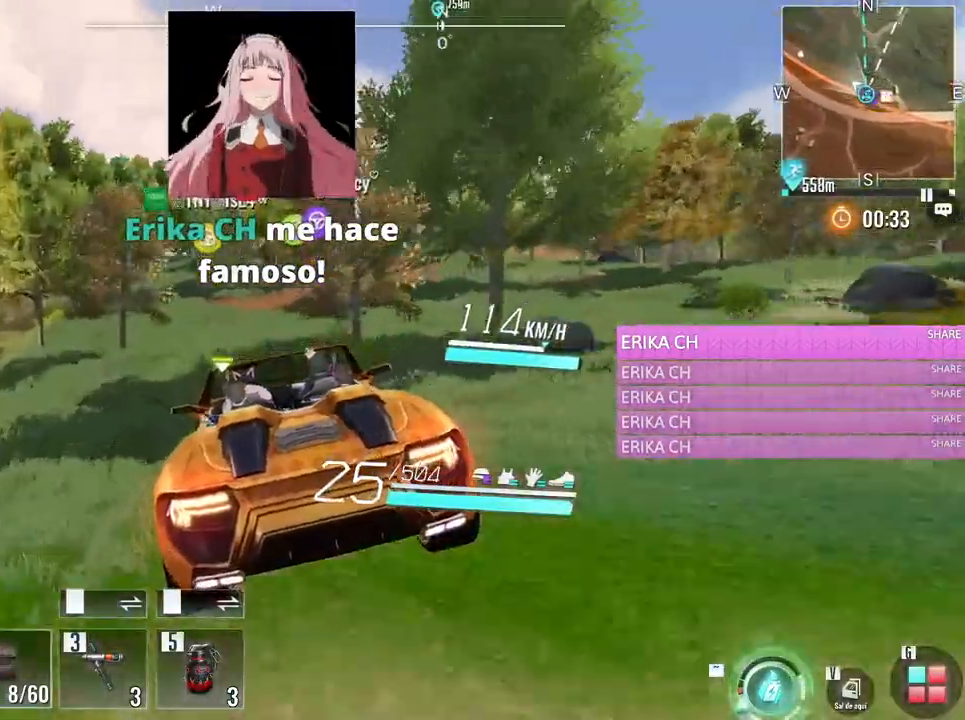
{"keys": ["d", "w"], "mouse": [], "events": [[467, "d", "down"]]}
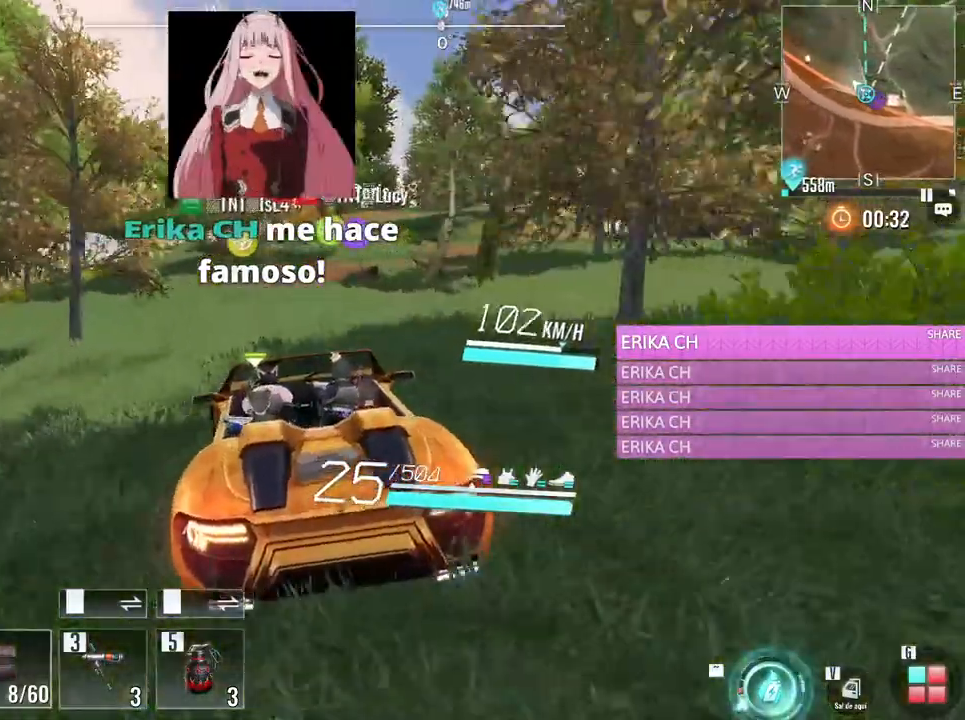
{"keys": ["w"], "mouse": [], "events": [[250, "d", "up"]]}
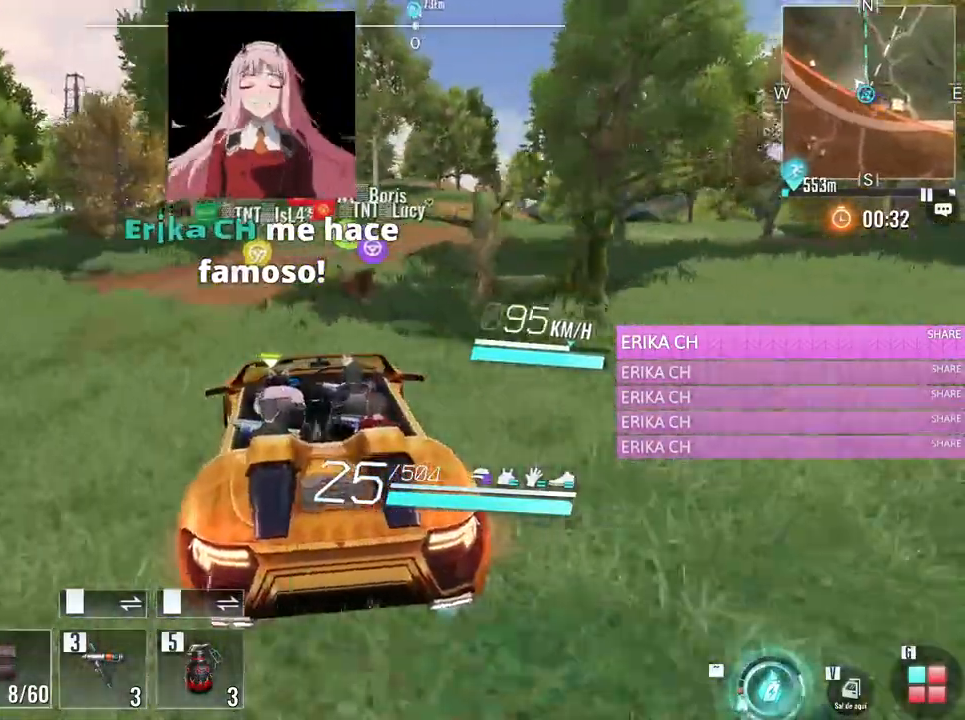
{"keys": ["d", "w"], "mouse": [], "events": [[167, "d", "down"]]}
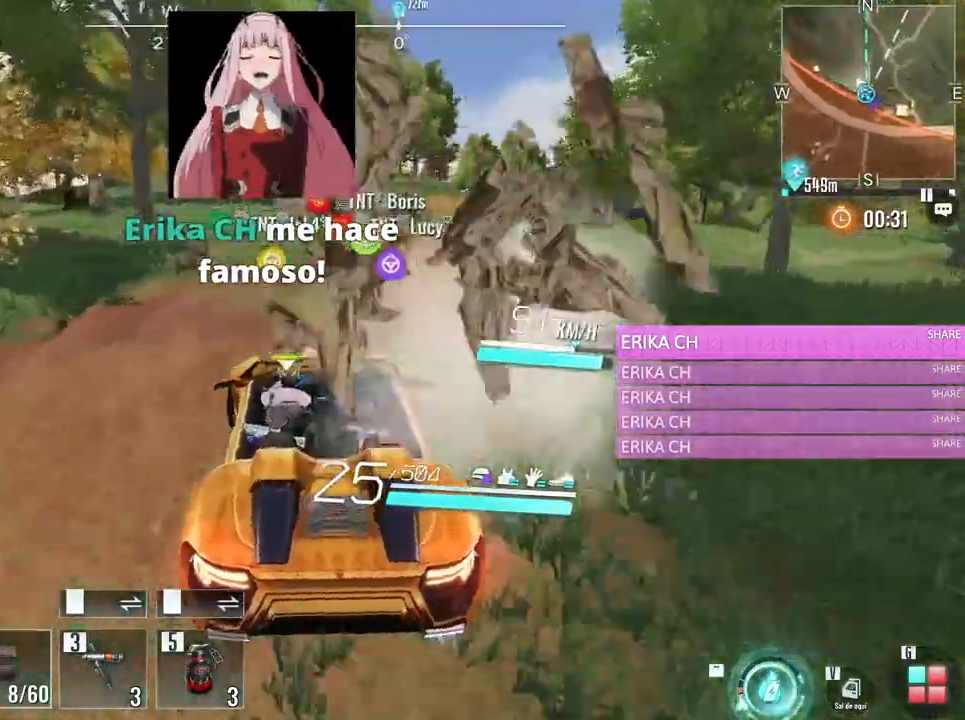
{"keys": ["d", "w"], "mouse": [], "events": [[183, "d", "up"], [467, "d", "down"]]}
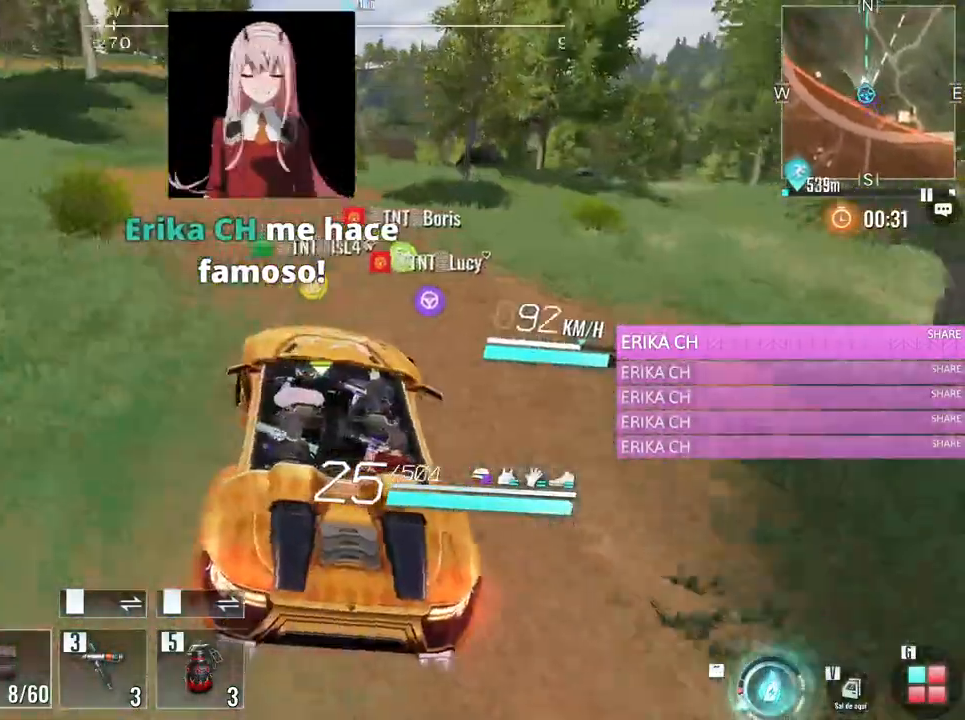
{"keys": ["w"], "mouse": [], "events": [[100, "d", "up"]]}
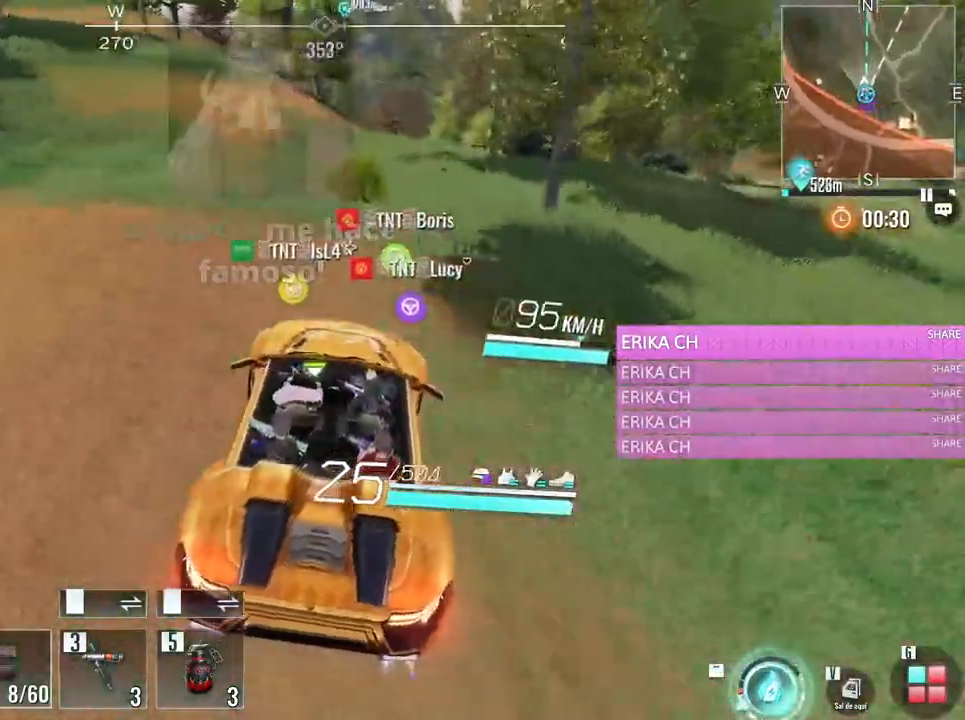
{"keys": ["w"], "mouse": [], "events": [[167, "d", "down"], [350, "d", "up"]]}
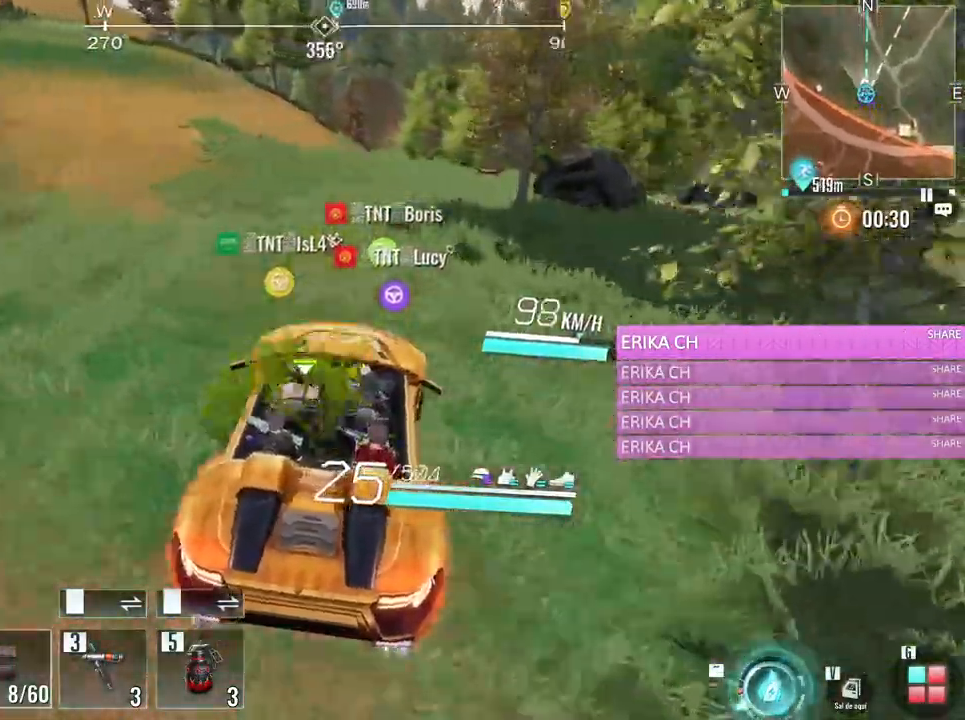
{"keys": ["w"], "mouse": [], "events": []}
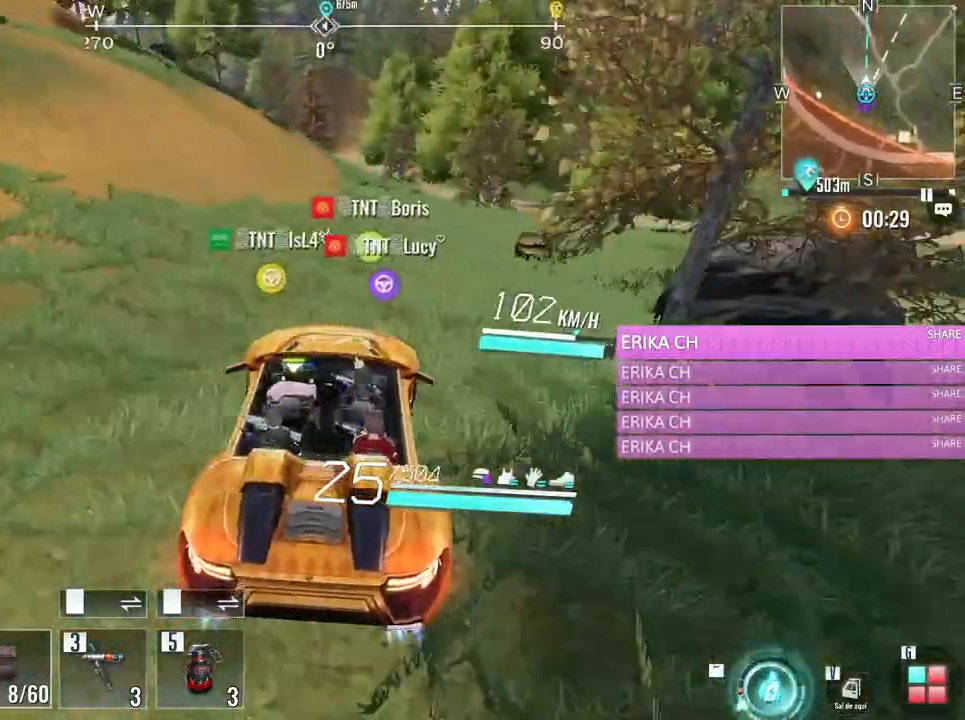
{"keys": ["w"], "mouse": [], "events": []}
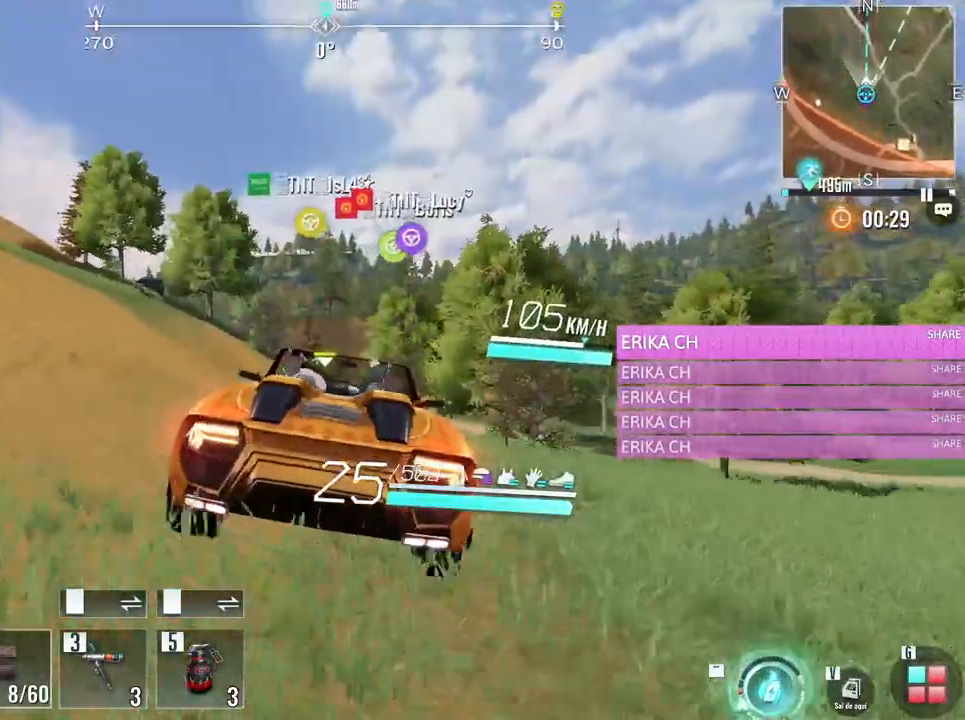
{"keys": ["w"], "mouse": [], "events": []}
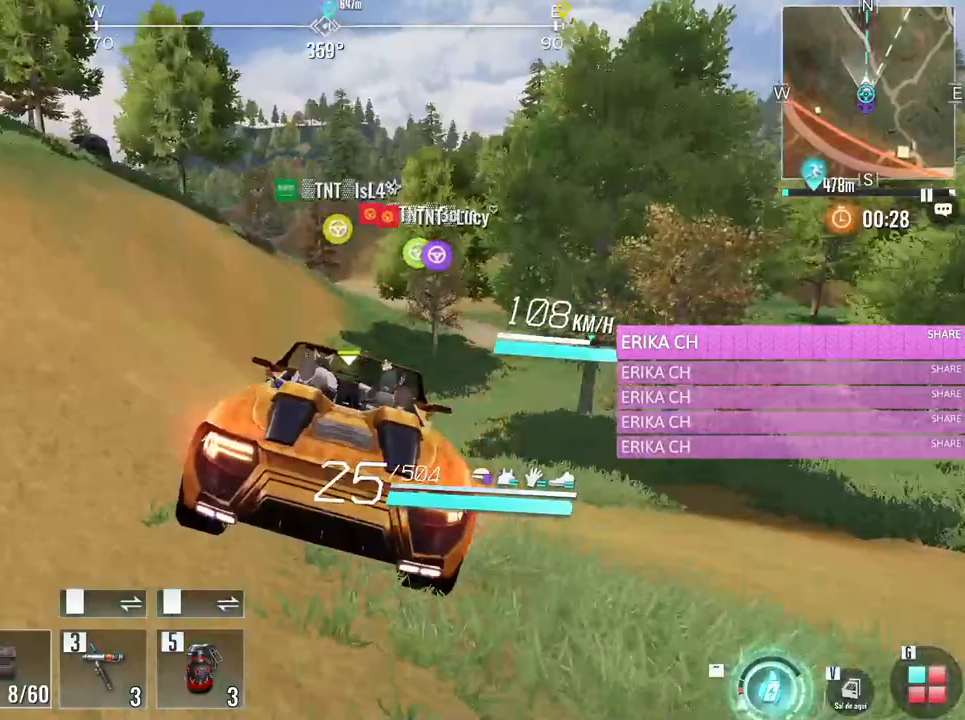
{"keys": ["w"], "mouse": [], "events": []}
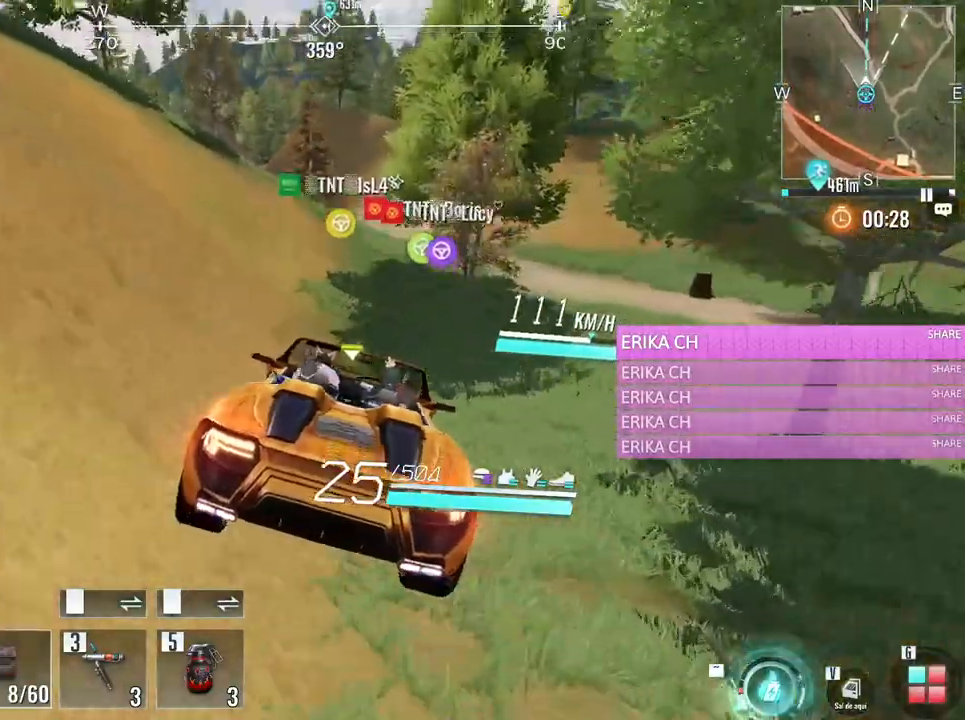
{"keys": ["w"], "mouse": [], "events": []}
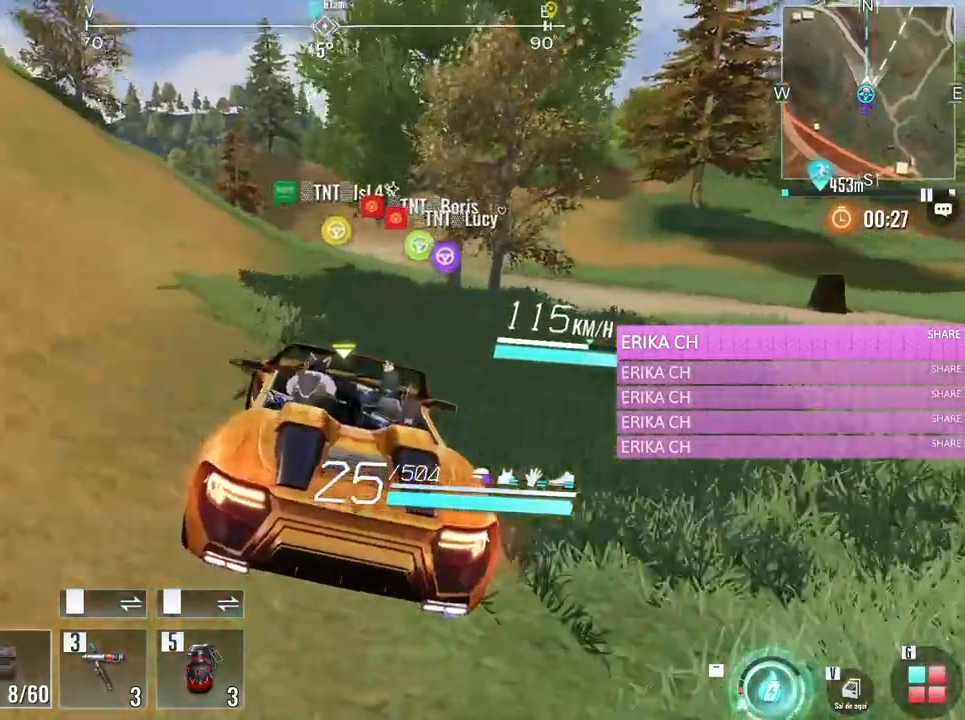
{"keys": ["w"], "mouse": [], "events": [[200, "d", "down"], [350, "d", "up"]]}